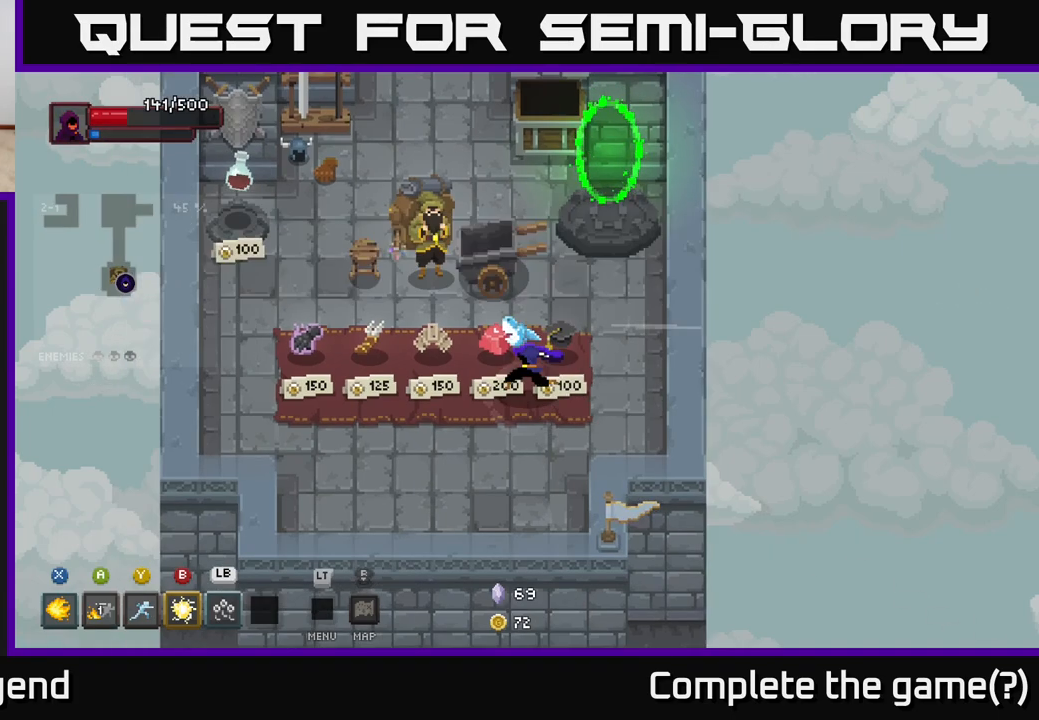
Gameplay with a controller (Xbox layout); each line is a JSON object with the inputs held at the frame after it. "events" lists button and stick changes between this image and that frame as [ms after this image, input, new state], when the widget could be followed in between.
{"buttons": [], "left_stick": "center", "right_stick": "center", "events": [[100, "left_stick", "center"], [250, "left_stick", "right"], [450, "left_stick", "center"]]}
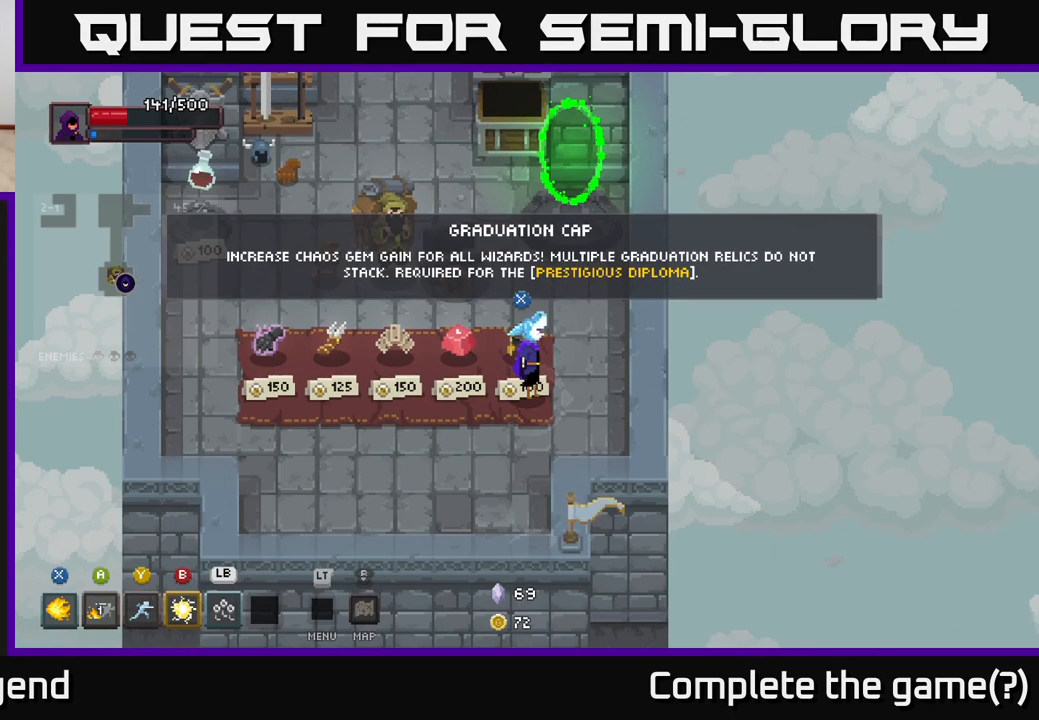
{"buttons": [], "left_stick": "left", "right_stick": "center", "events": [[383, "left_stick", "left"]]}
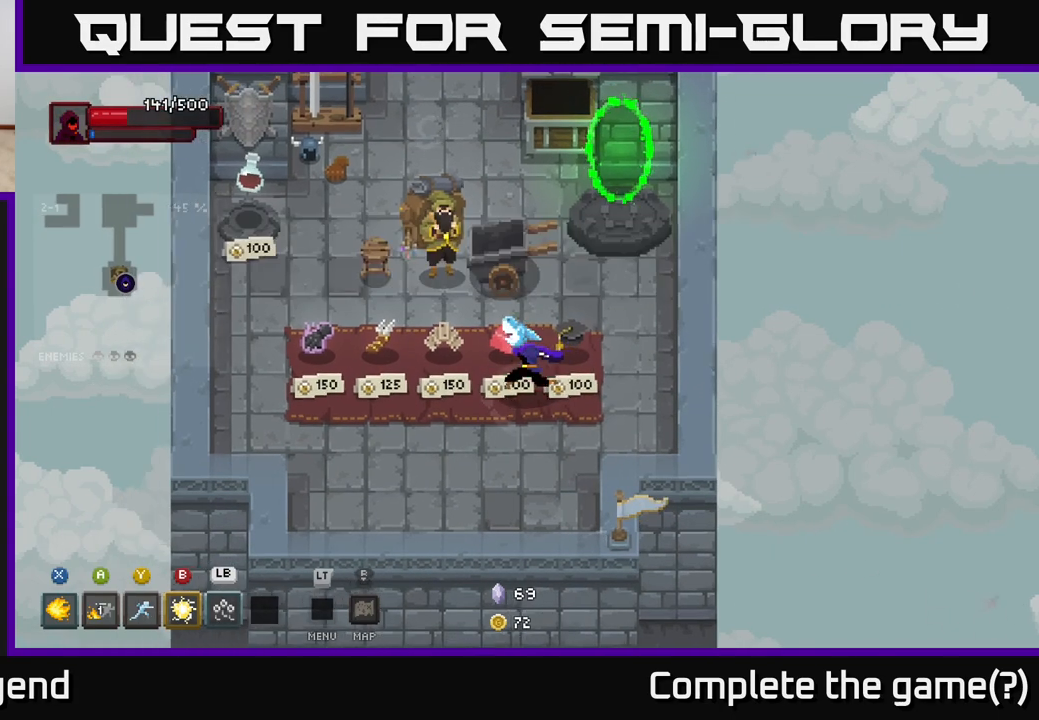
{"buttons": [], "left_stick": "center", "right_stick": "center", "events": [[50, "left_stick", "center"], [167, "left_stick", "right"], [350, "left_stick", "center"]]}
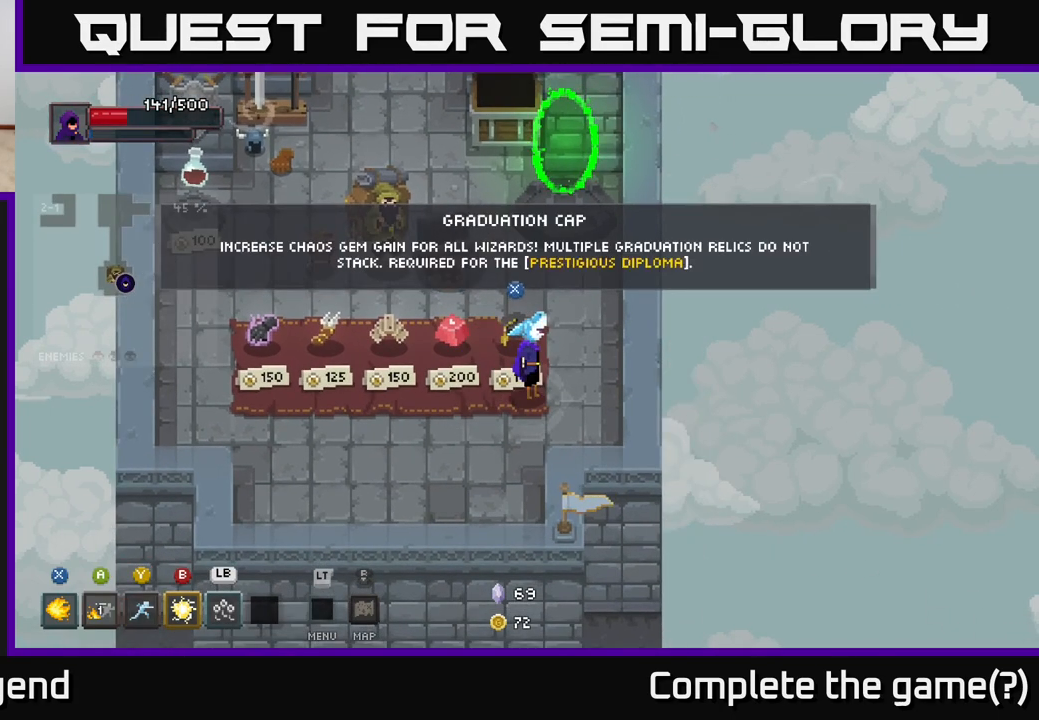
{"buttons": [], "left_stick": "center", "right_stick": "center", "events": []}
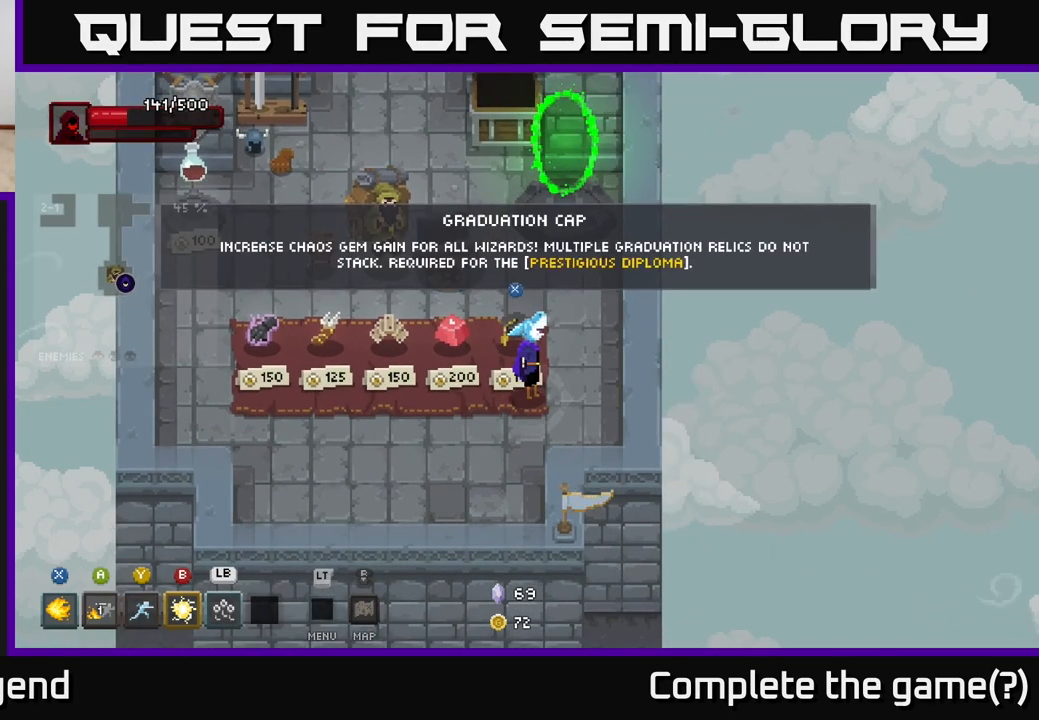
{"buttons": [], "left_stick": "center", "right_stick": "center", "events": []}
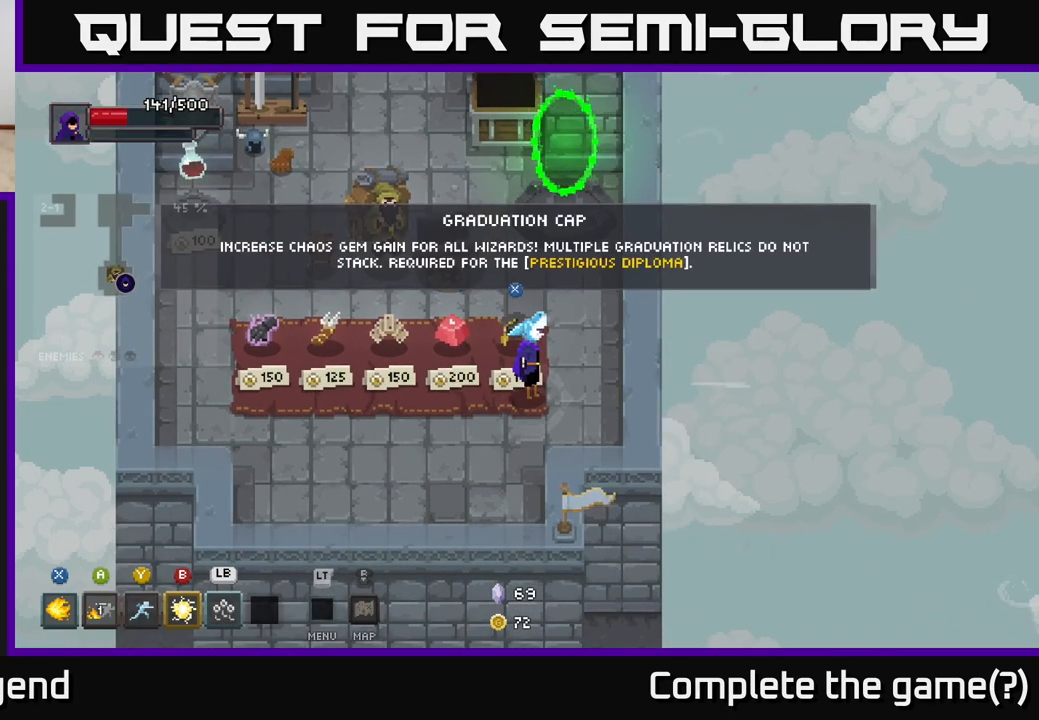
{"buttons": [], "left_stick": "center", "right_stick": "center", "events": []}
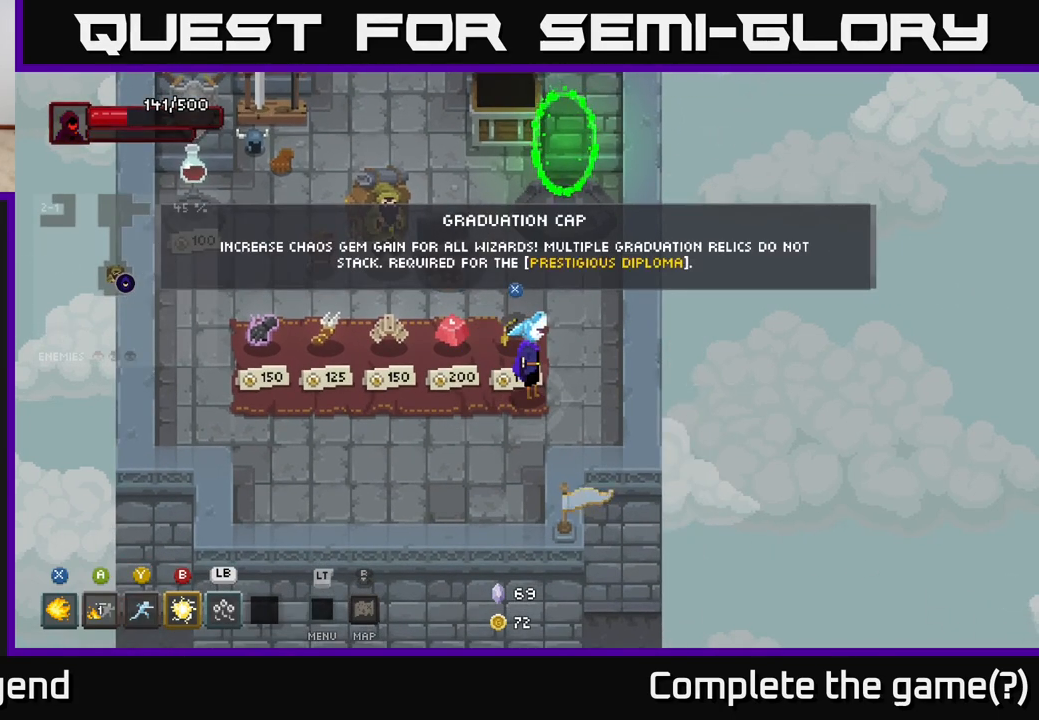
{"buttons": [], "left_stick": "center", "right_stick": "center", "events": [[283, "left_stick", "left"], [450, "left_stick", "center"]]}
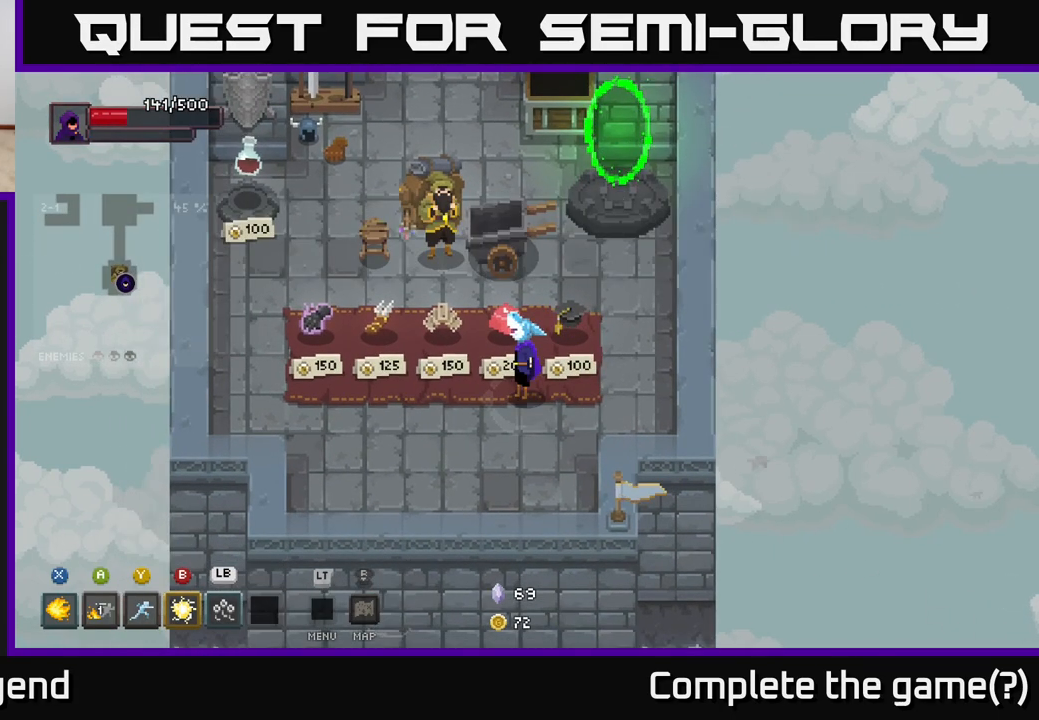
{"buttons": [], "left_stick": "center", "right_stick": "center", "events": [[233, "left_stick", "right"], [467, "left_stick", "center"]]}
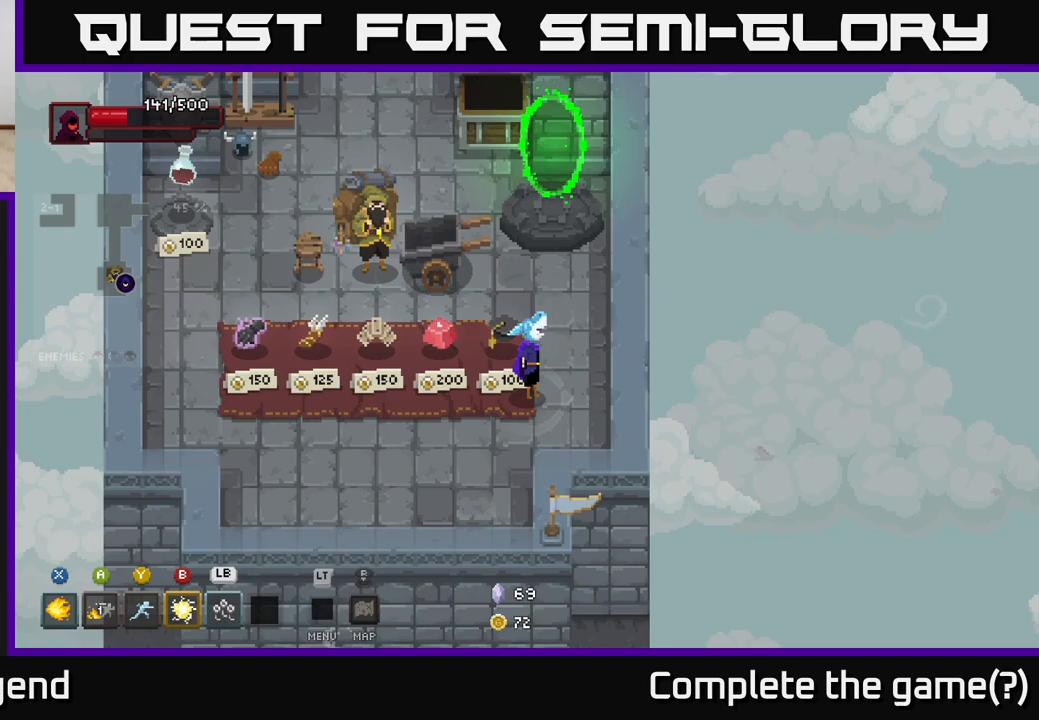
{"buttons": [], "left_stick": "center", "right_stick": "center", "events": []}
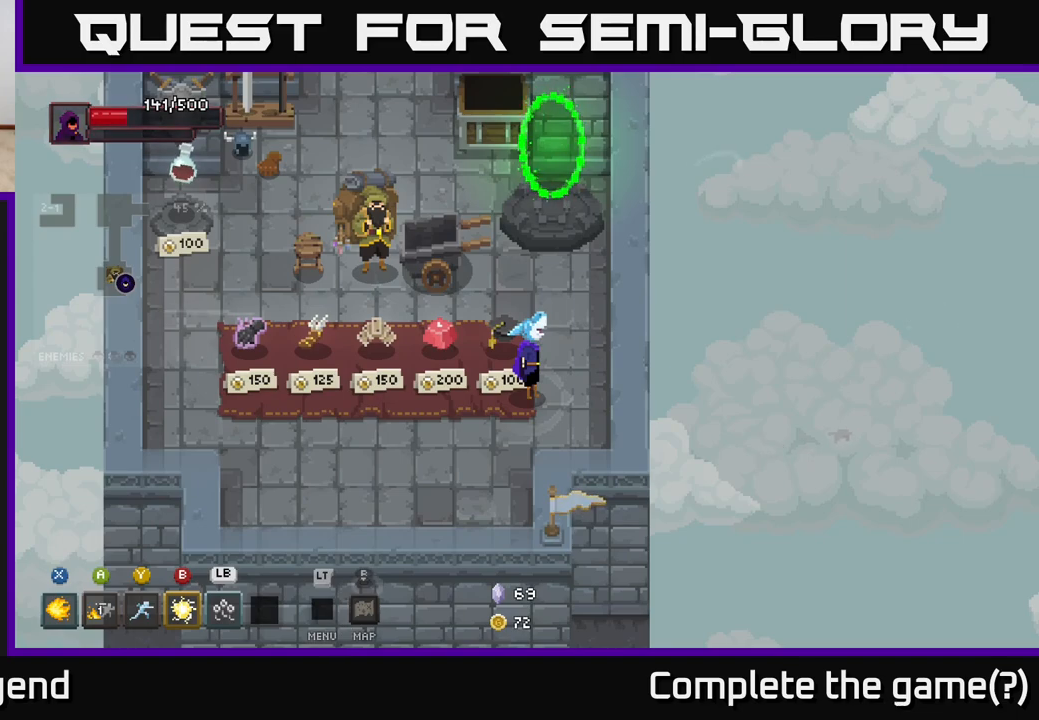
{"buttons": [], "left_stick": "center", "right_stick": "center", "events": [[117, "left_stick", "up-left"], [233, "left_stick", "center"]]}
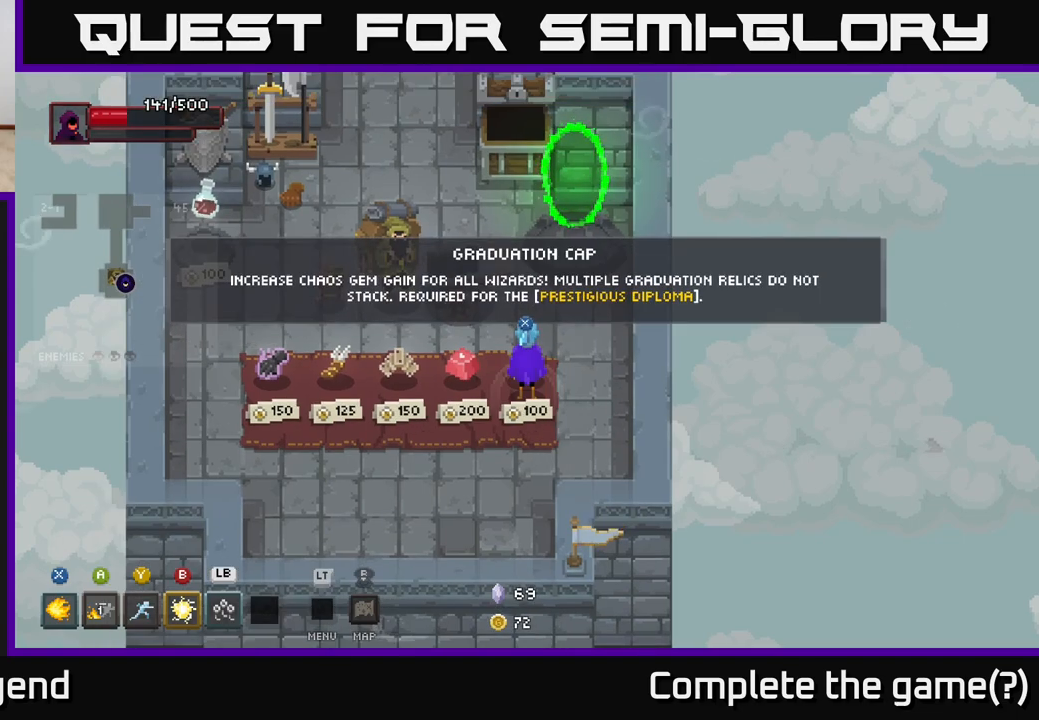
{"buttons": [], "left_stick": "left", "right_stick": "center", "events": [[433, "left_stick", "left"]]}
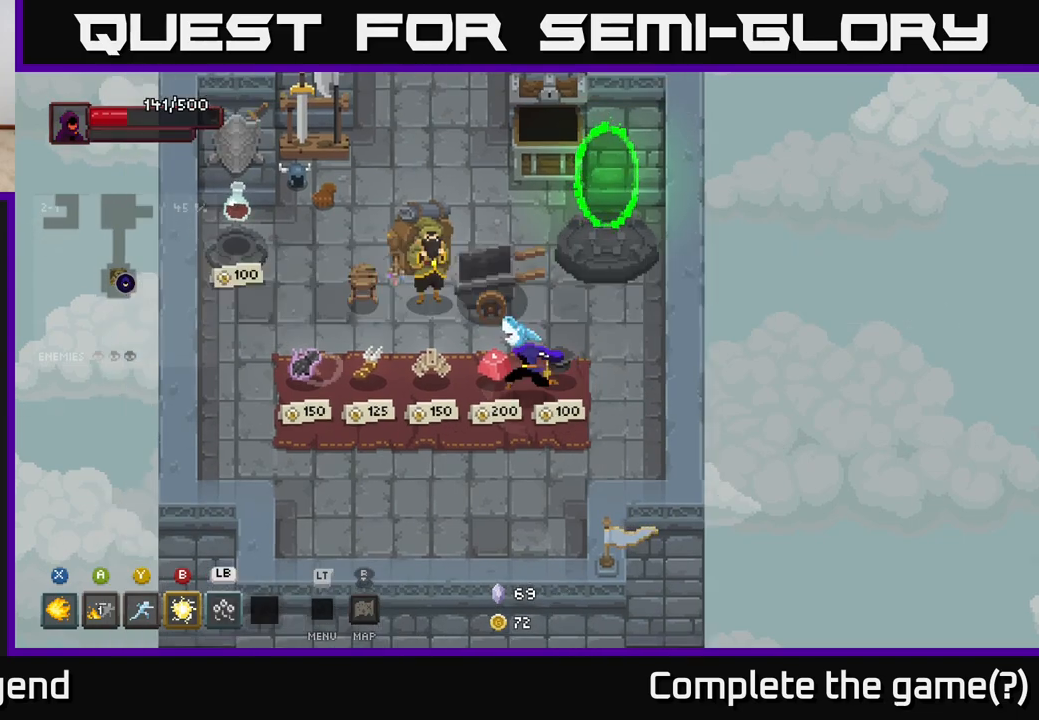
{"buttons": [], "left_stick": "left", "right_stick": "center", "events": [[67, "left_stick", "center"], [367, "left_stick", "left"]]}
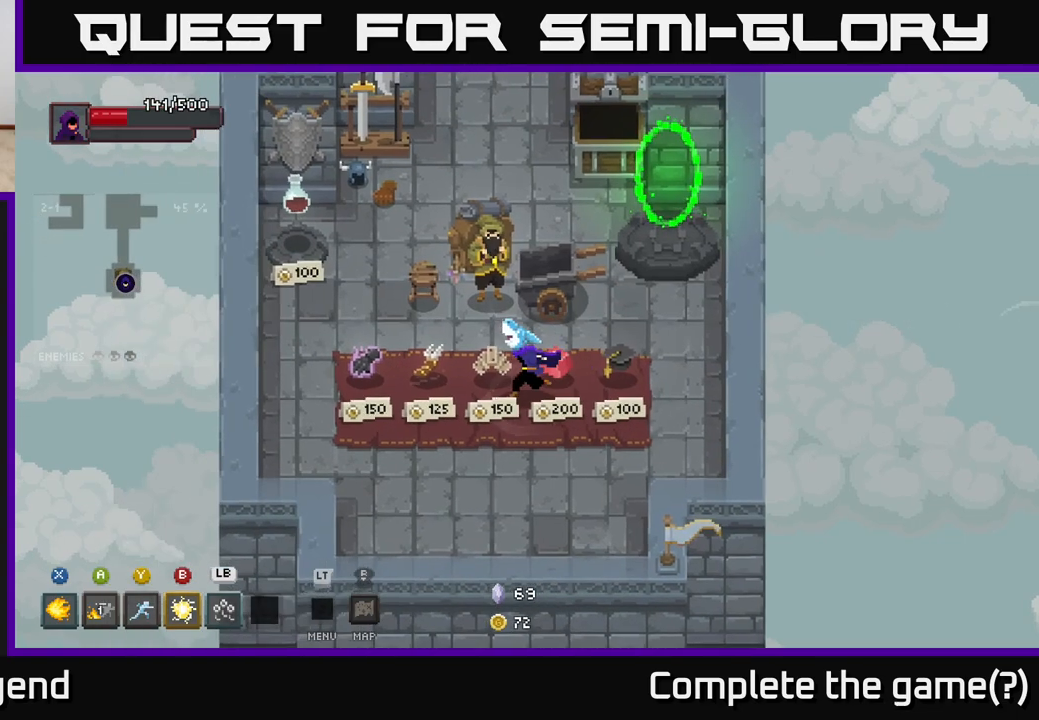
{"buttons": [], "left_stick": "left", "right_stick": "center", "events": []}
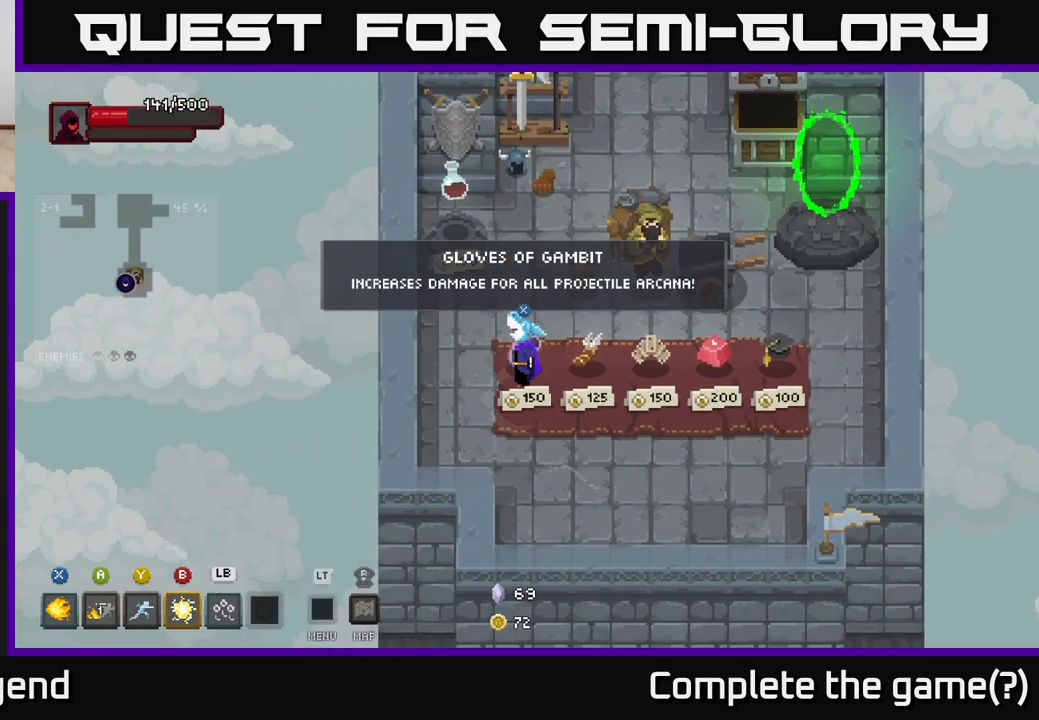
{"buttons": [], "left_stick": "center", "right_stick": "center", "events": [[17, "left_stick", "center"]]}
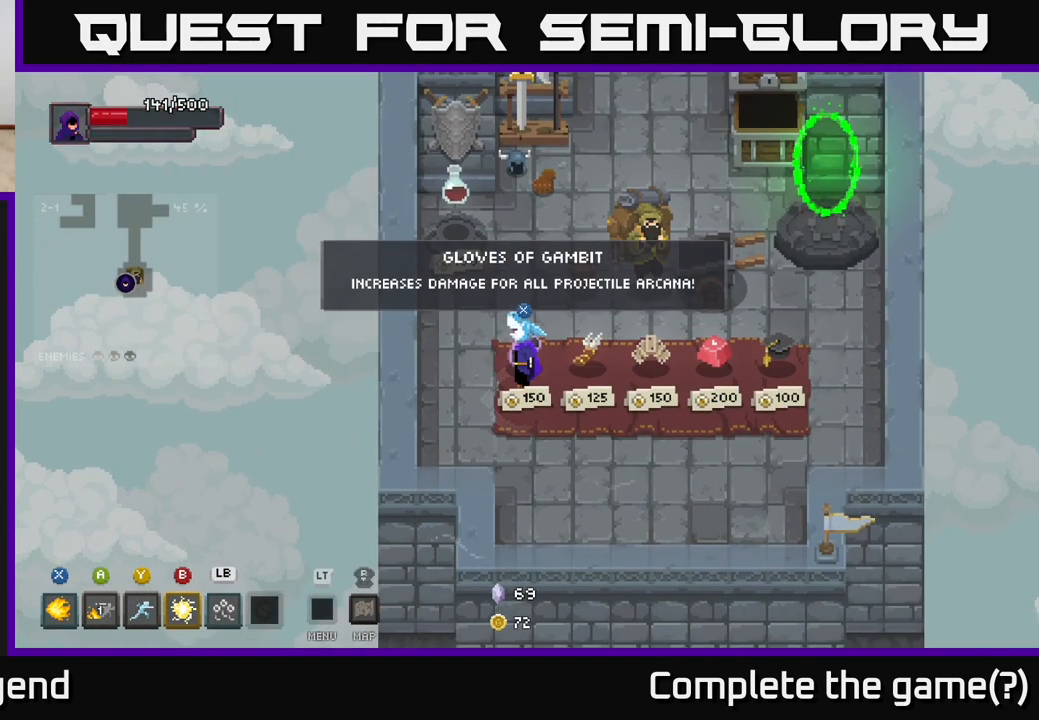
{"buttons": [], "left_stick": "center", "right_stick": "center", "events": []}
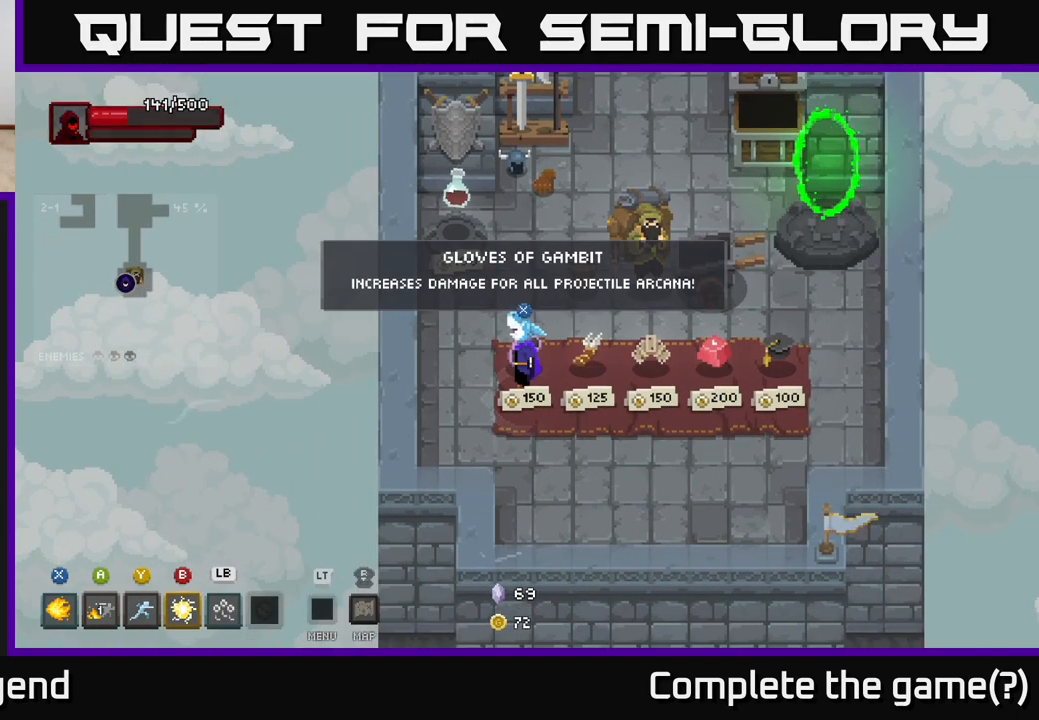
{"buttons": [], "left_stick": "center", "right_stick": "center", "events": []}
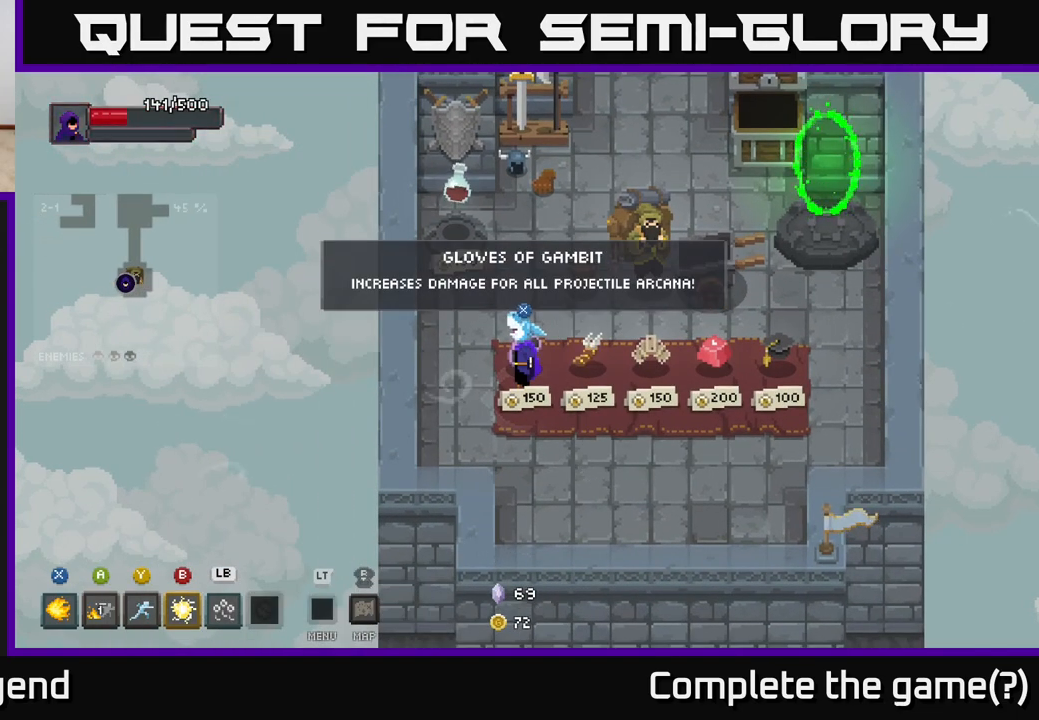
{"buttons": [], "left_stick": "right", "right_stick": "center", "events": [[233, "left_stick", "right"]]}
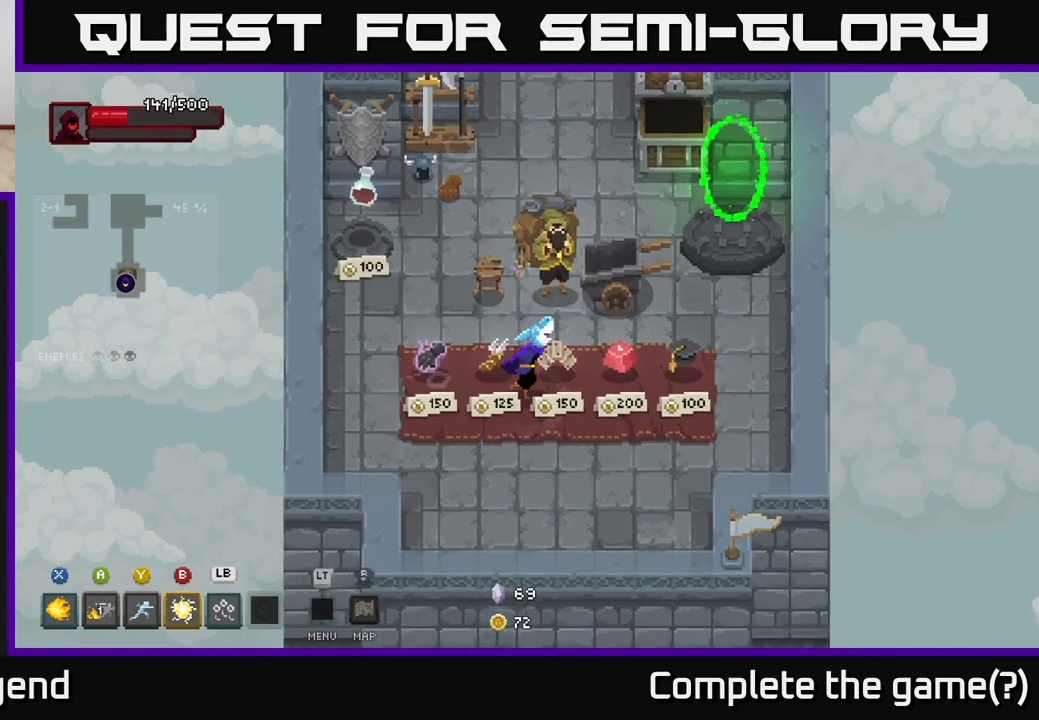
{"buttons": [], "left_stick": "center", "right_stick": "center", "events": [[283, "left_stick", "center"]]}
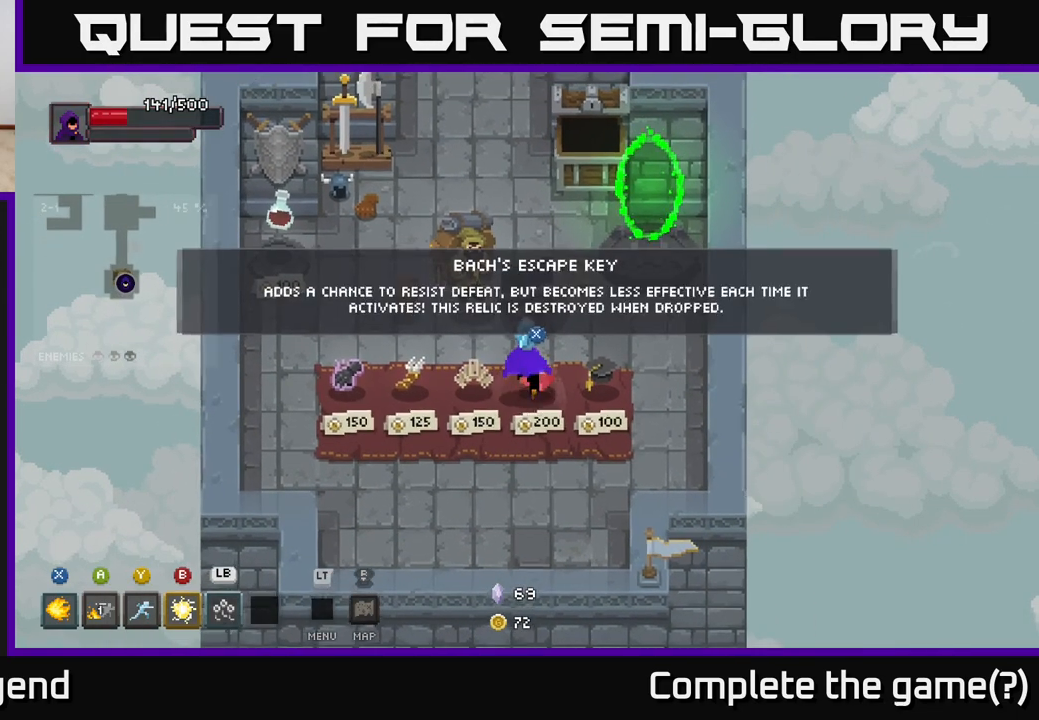
{"buttons": [], "left_stick": "up", "right_stick": "center", "events": [[17, "left_stick", "up-right"], [283, "left_stick", "up"]]}
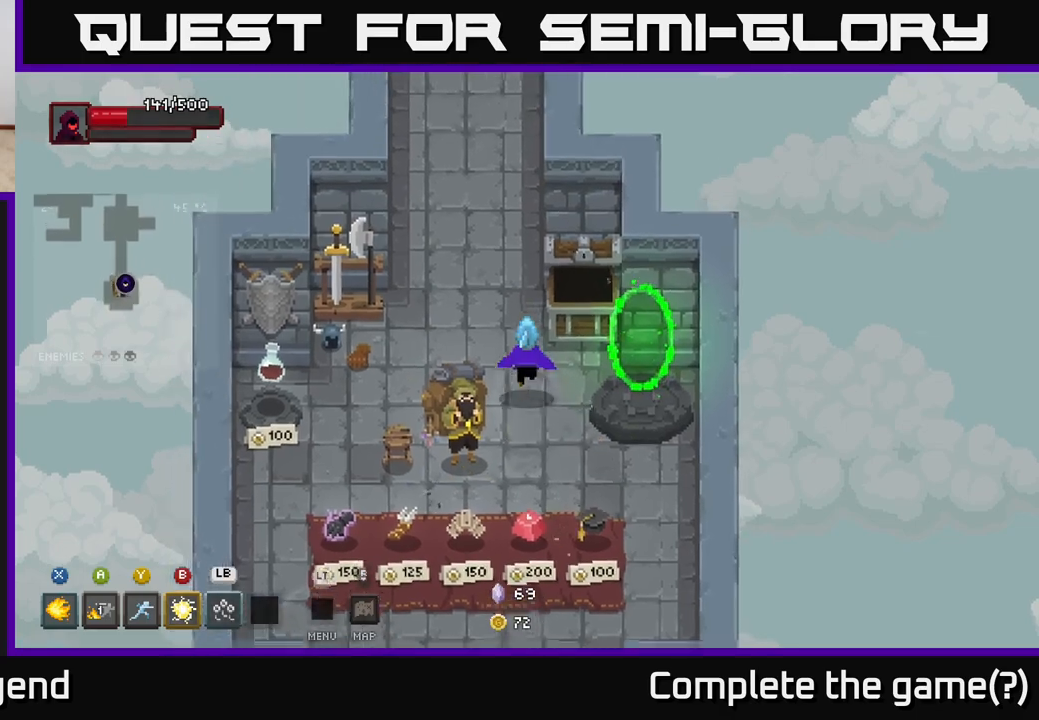
{"buttons": [], "left_stick": "up", "right_stick": "center", "events": []}
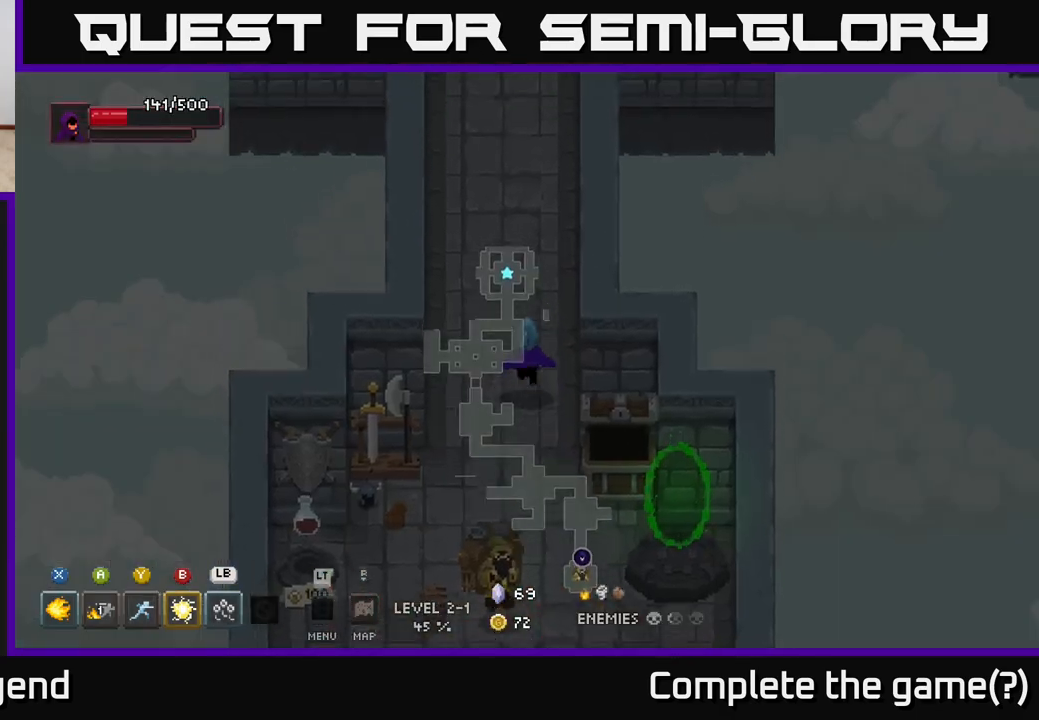
{"buttons": [], "left_stick": "up", "right_stick": "center", "events": []}
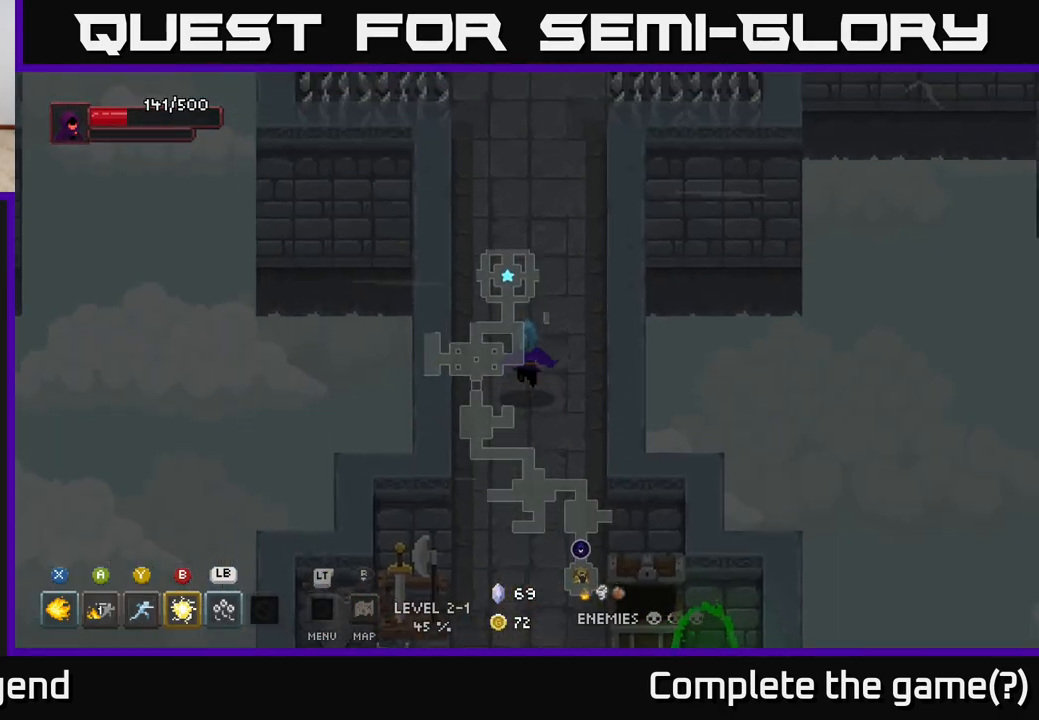
{"buttons": [], "left_stick": "up", "right_stick": "center", "events": []}
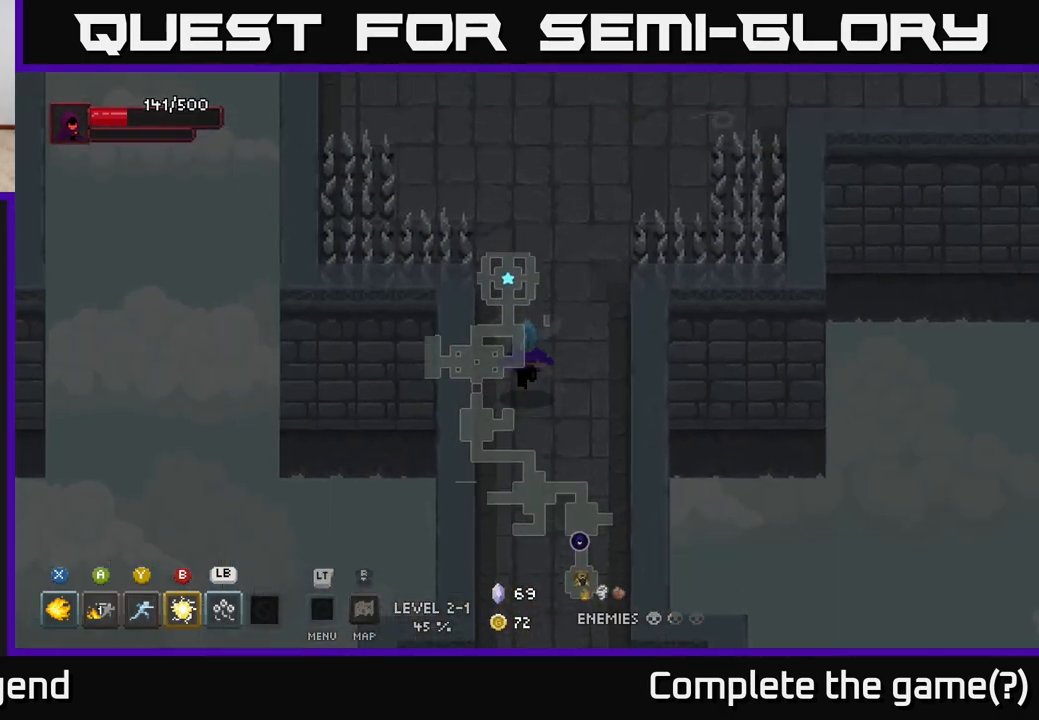
{"buttons": [], "left_stick": "up-right", "right_stick": "center", "events": [[467, "left_stick", "up-right"]]}
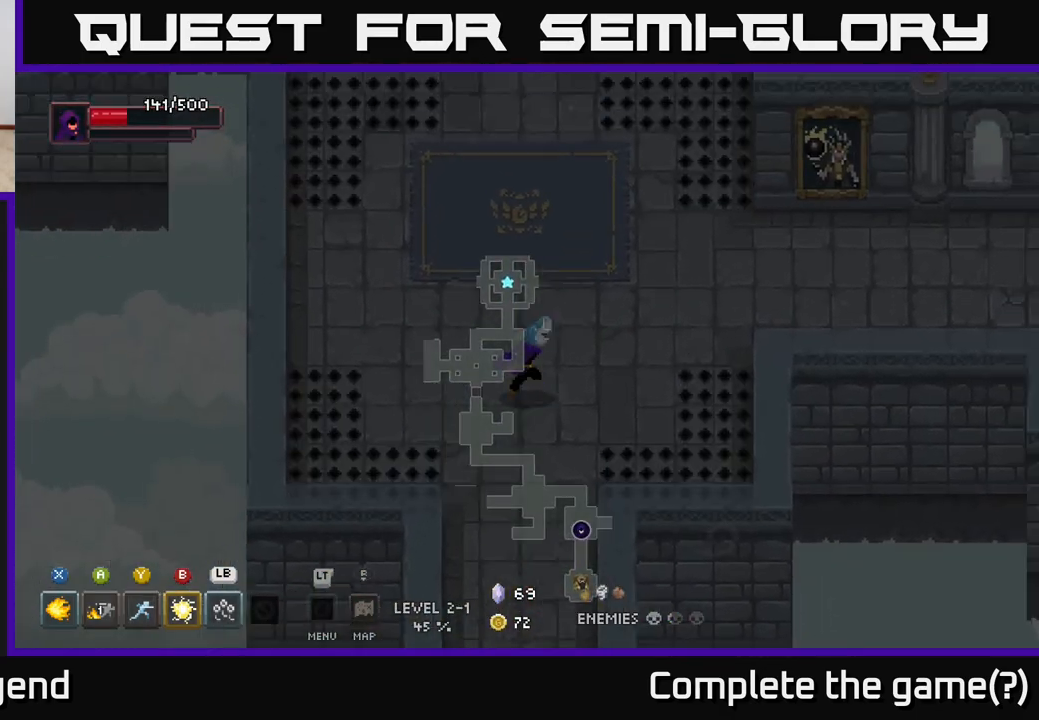
{"buttons": [], "left_stick": "up-right", "right_stick": "center", "events": []}
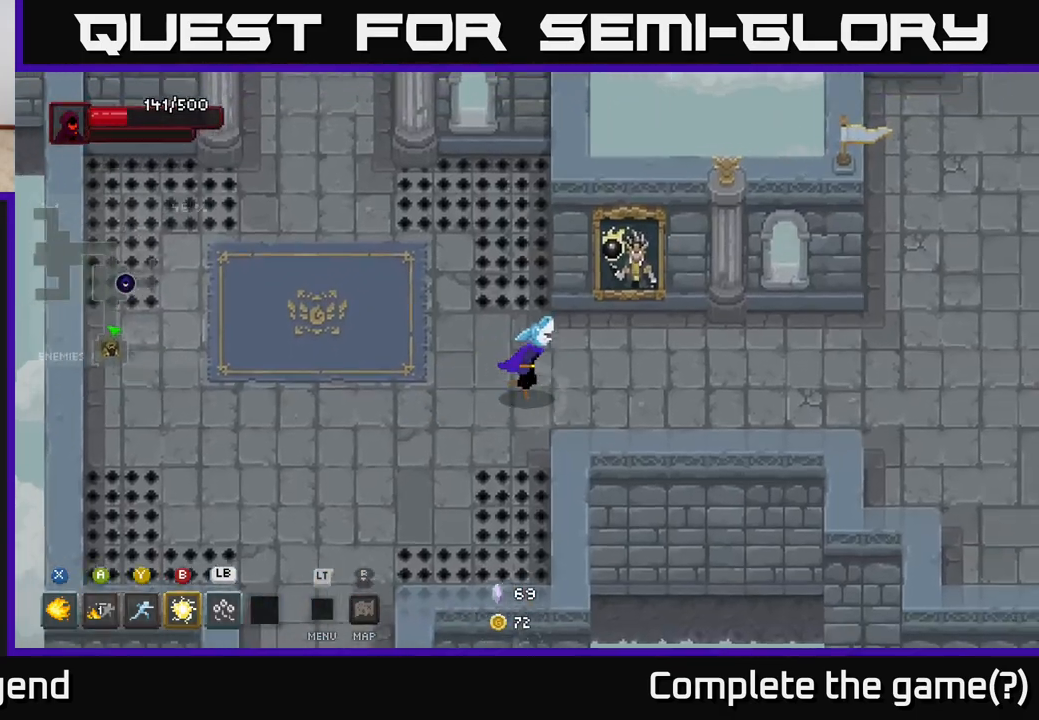
{"buttons": [], "left_stick": "right", "right_stick": "center", "events": [[50, "left_stick", "right"]]}
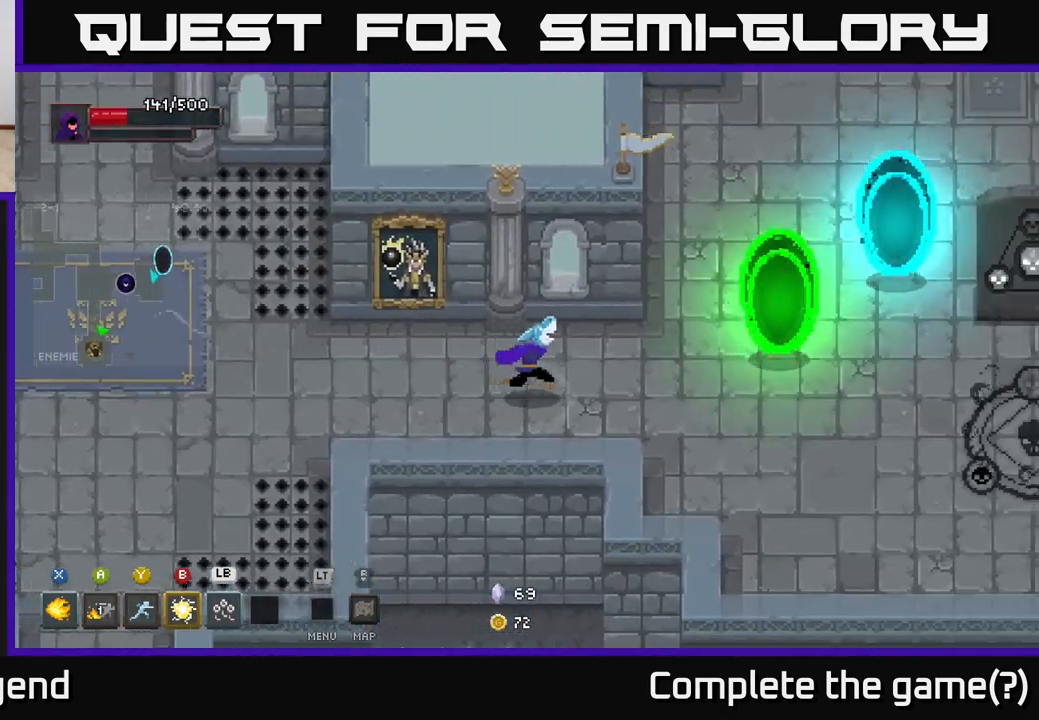
{"buttons": [], "left_stick": "down-right", "right_stick": "center", "events": [[433, "left_stick", "down-right"]]}
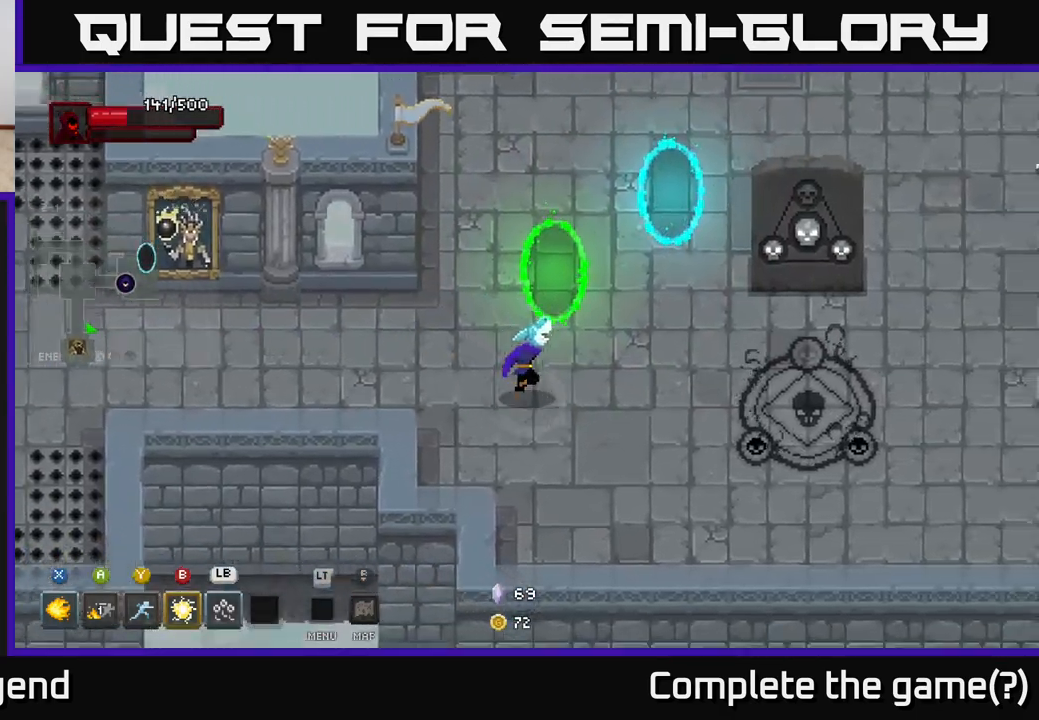
{"buttons": [], "left_stick": "right", "right_stick": "center", "events": [[83, "left_stick", "right"]]}
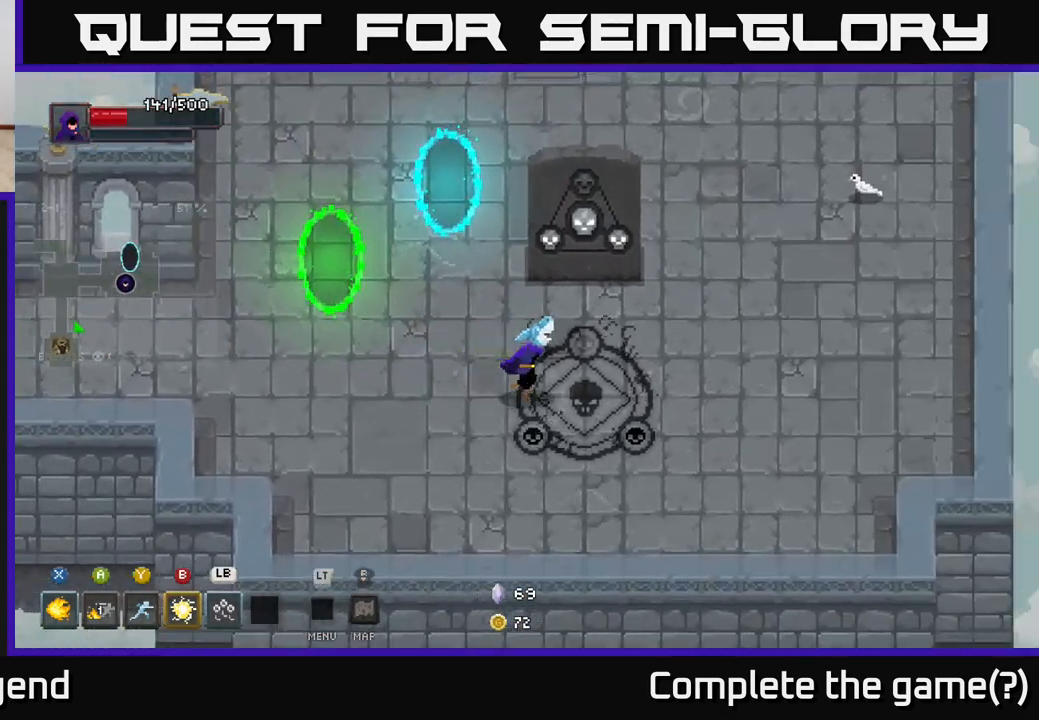
{"buttons": [], "left_stick": "left", "right_stick": "center", "events": [[117, "left_stick", "up"], [217, "left_stick", "left"]]}